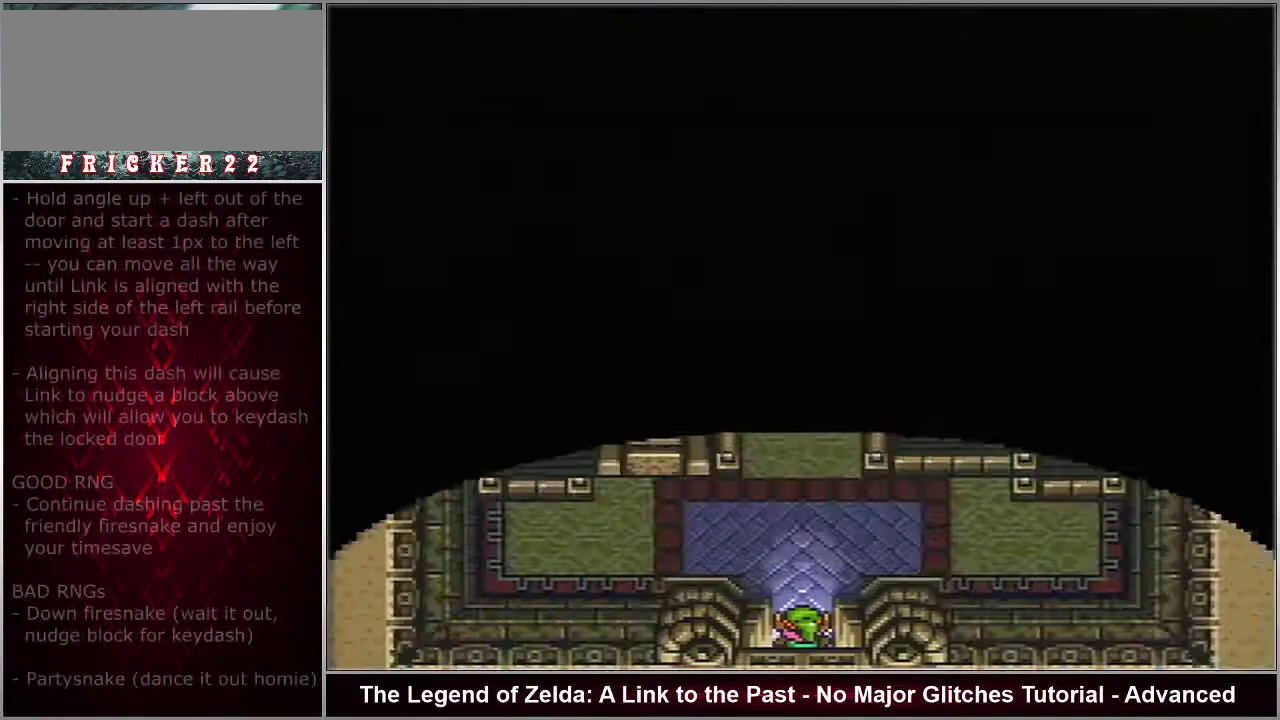
Gameplay with a controller (Nintendo layout); each line is a JSON object with the inputs held at the frame after it (dt_ms = milliseconds from this image to that frame). "events" lists button and stick changes between this image and that frame as [ms after this image, input, new state], when the widget could be followed in between. Not read: DPAD_UP L3 R3.
{"dt_ms": 100, "buttons": [], "events": [[17, "Y", "up"]]}
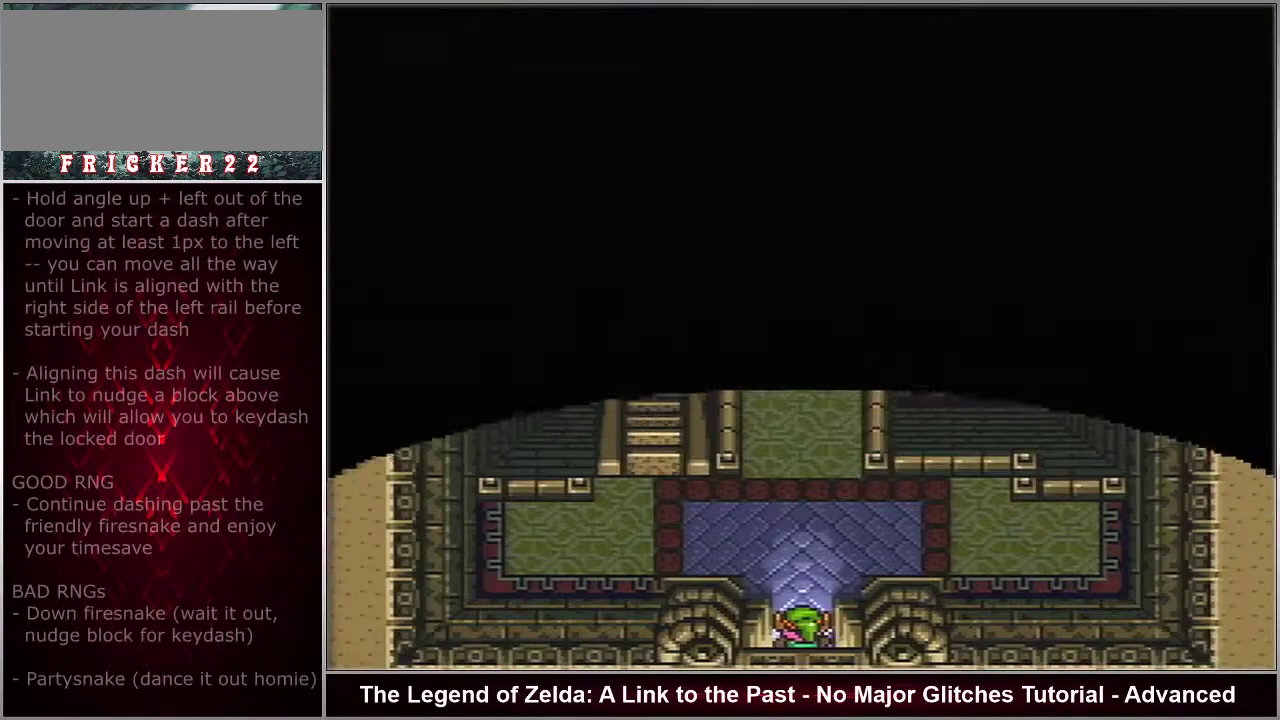
{"dt_ms": 500, "buttons": ["DPAD_LEFT"], "events": [[450, "DPAD_LEFT", "down"]]}
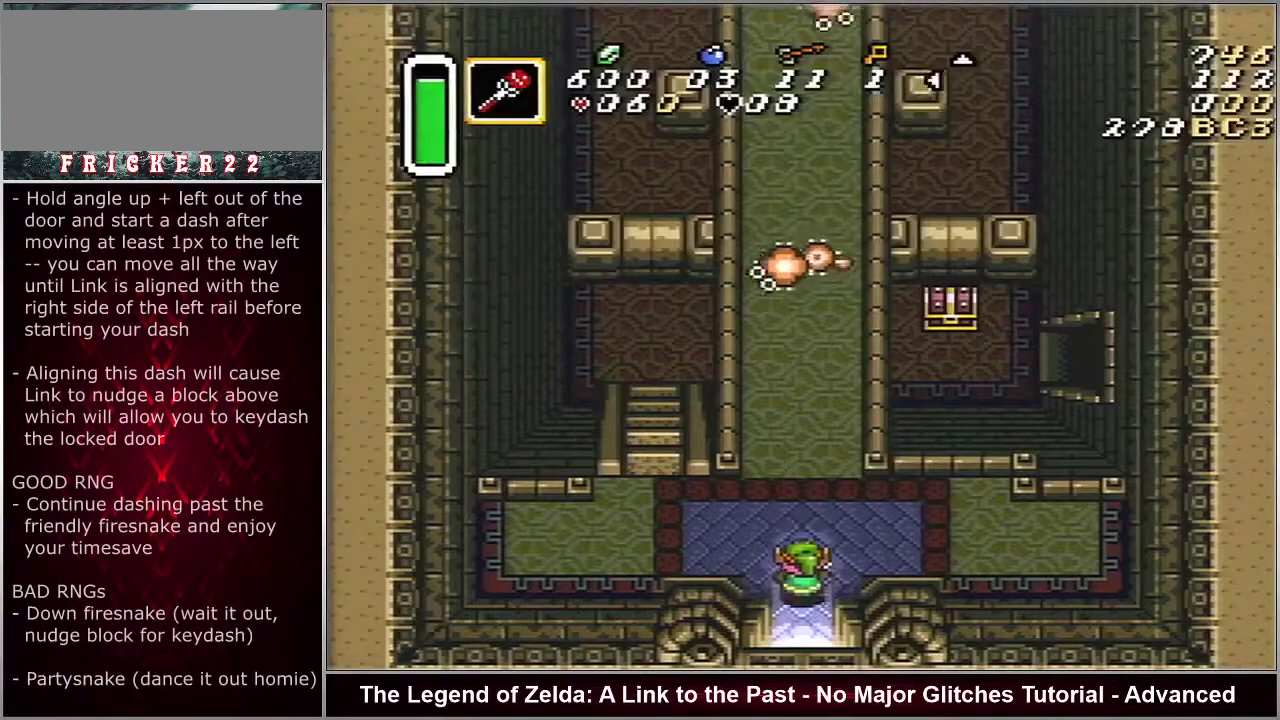
{"dt_ms": 100, "buttons": ["A", "DPAD_LEFT"], "events": [[67, "A", "down"]]}
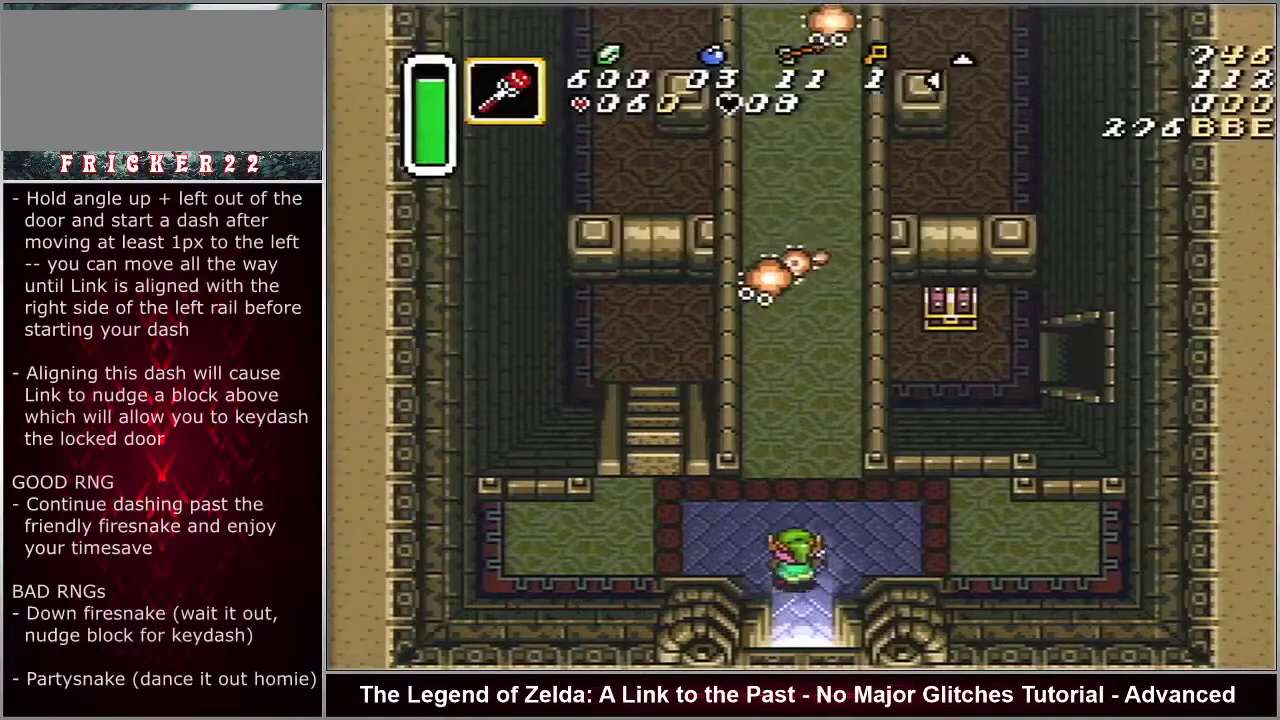
{"dt_ms": 300, "buttons": ["A", "DPAD_LEFT"], "events": []}
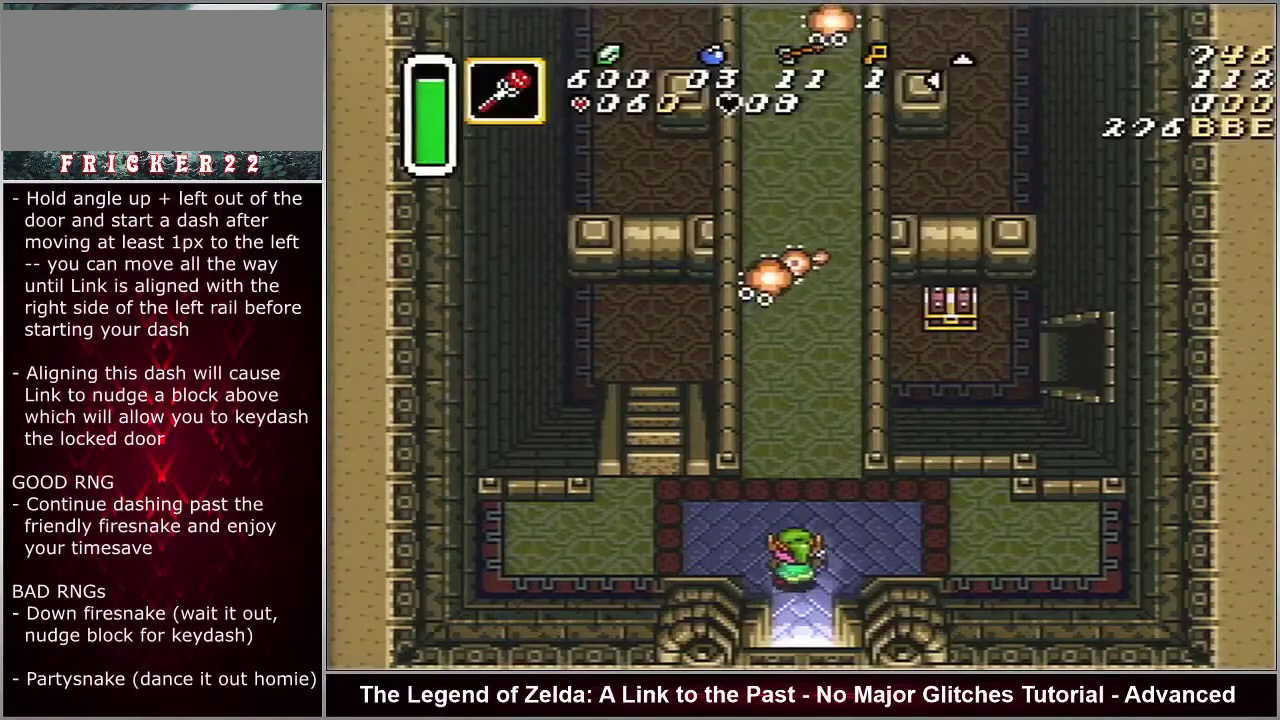
{"dt_ms": 500, "buttons": ["A", "DPAD_LEFT"], "events": []}
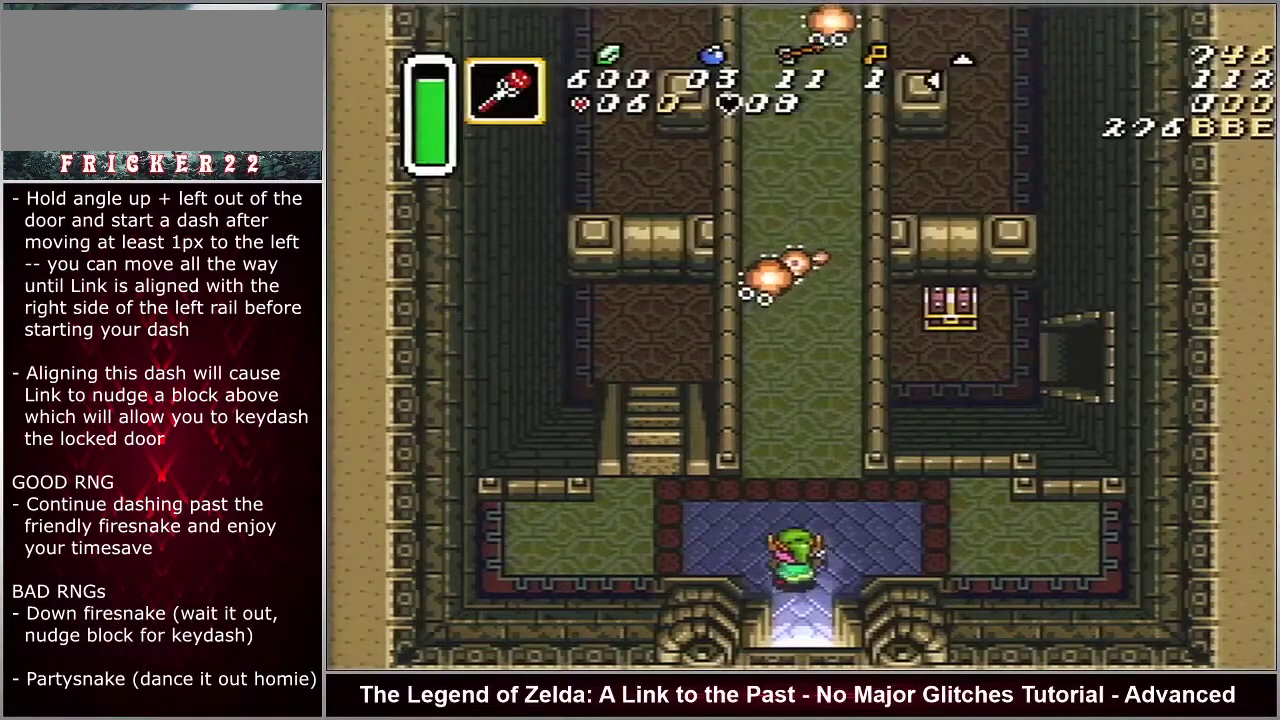
{"dt_ms": 500, "buttons": ["A", "DPAD_LEFT"], "events": []}
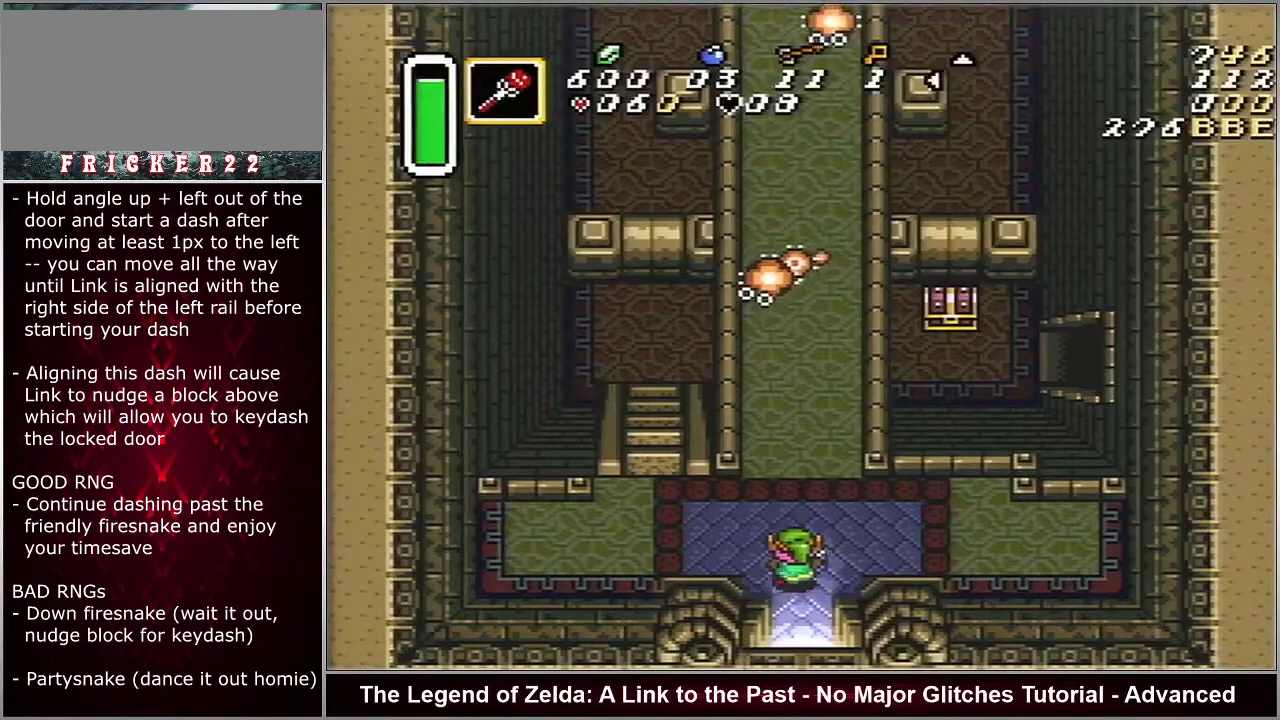
{"dt_ms": 500, "buttons": ["A"], "events": [[467, "DPAD_LEFT", "up"]]}
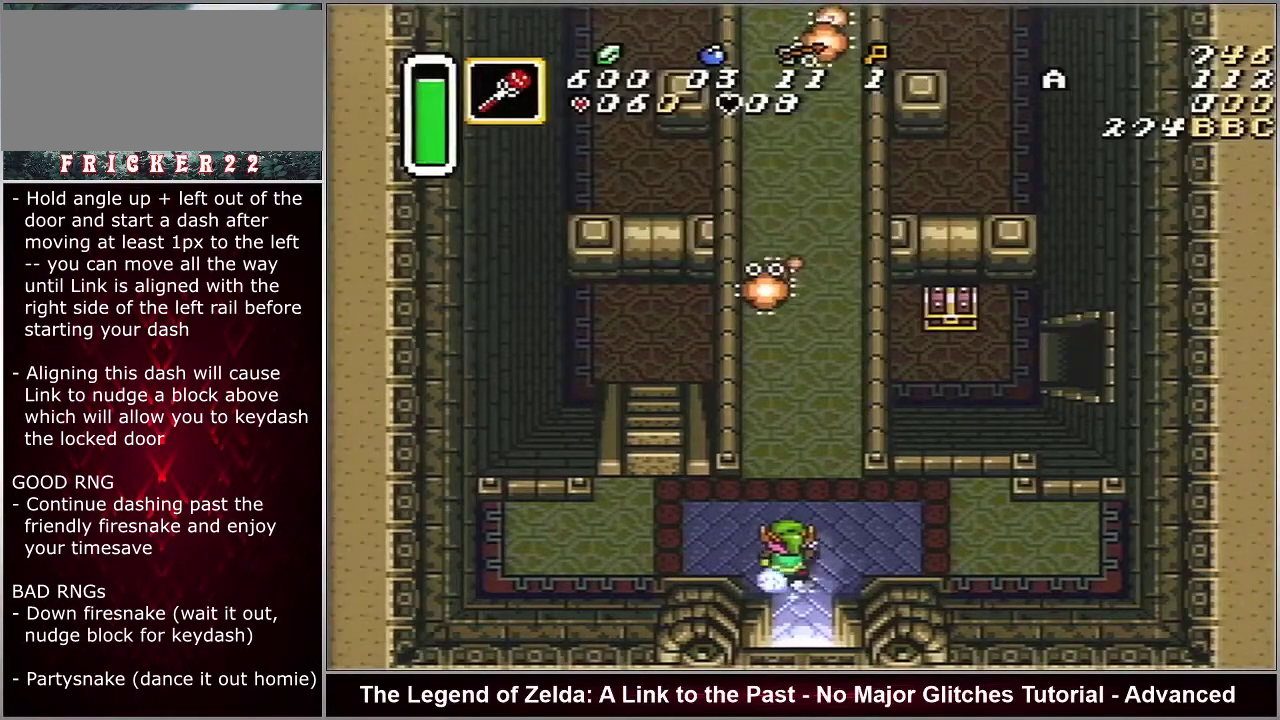
{"dt_ms": 500, "buttons": ["A"], "events": []}
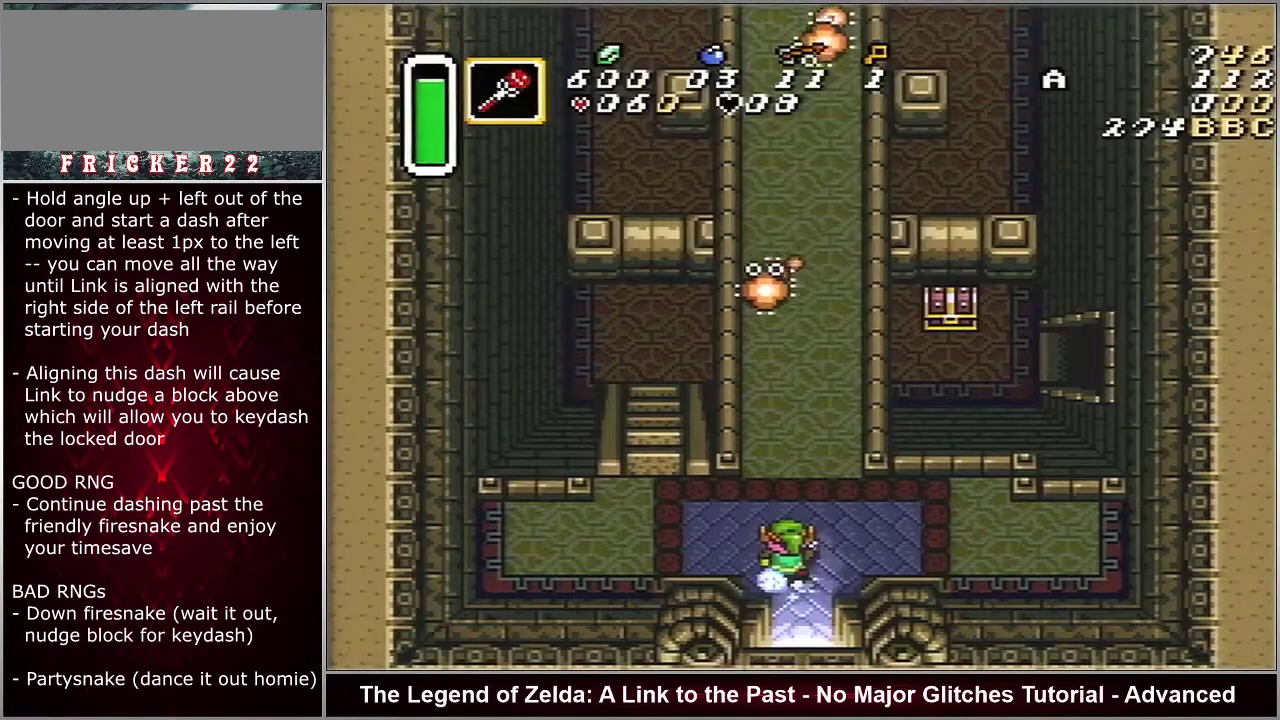
{"dt_ms": 500, "buttons": ["A"], "events": []}
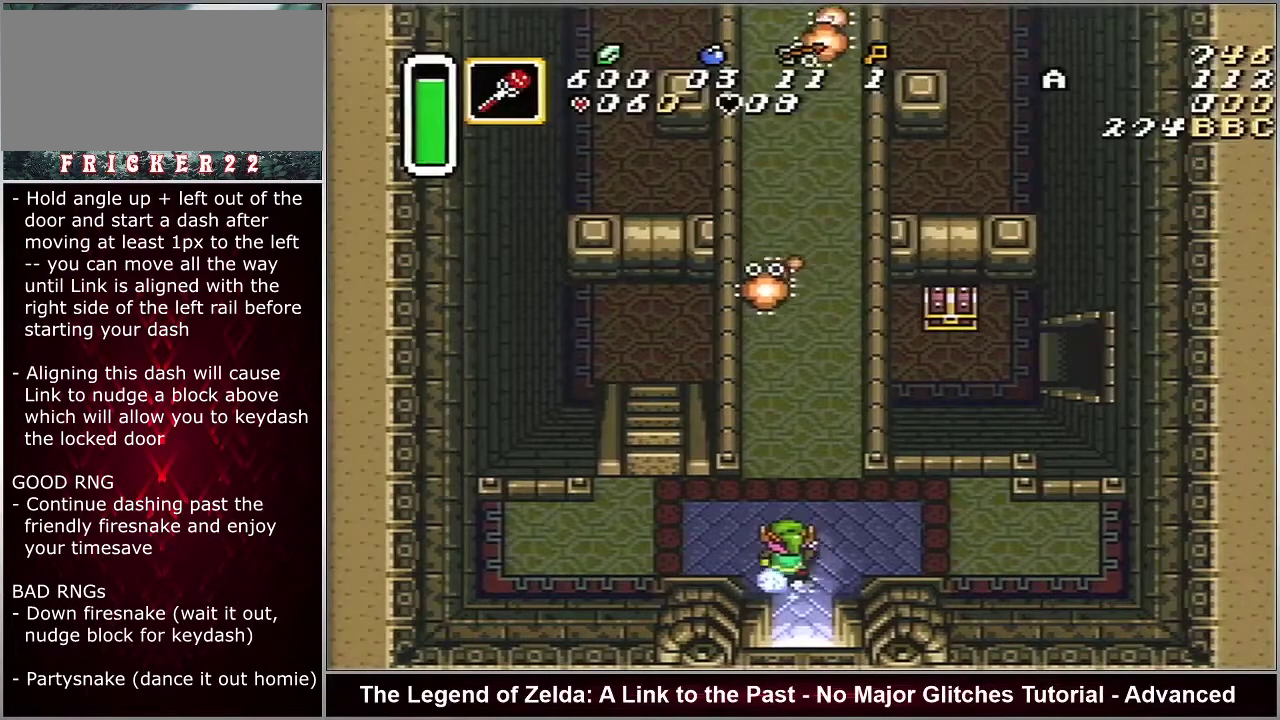
{"dt_ms": 500, "buttons": ["A"], "events": []}
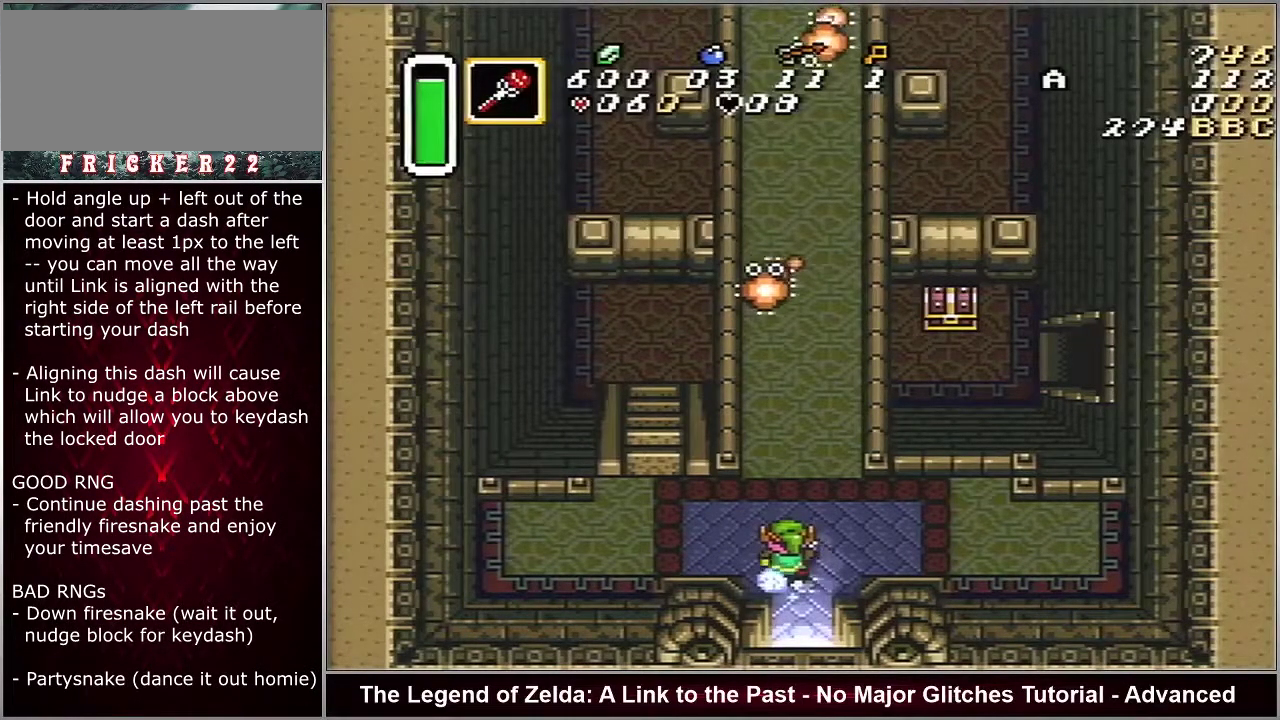
{"dt_ms": 500, "buttons": ["A"], "events": []}
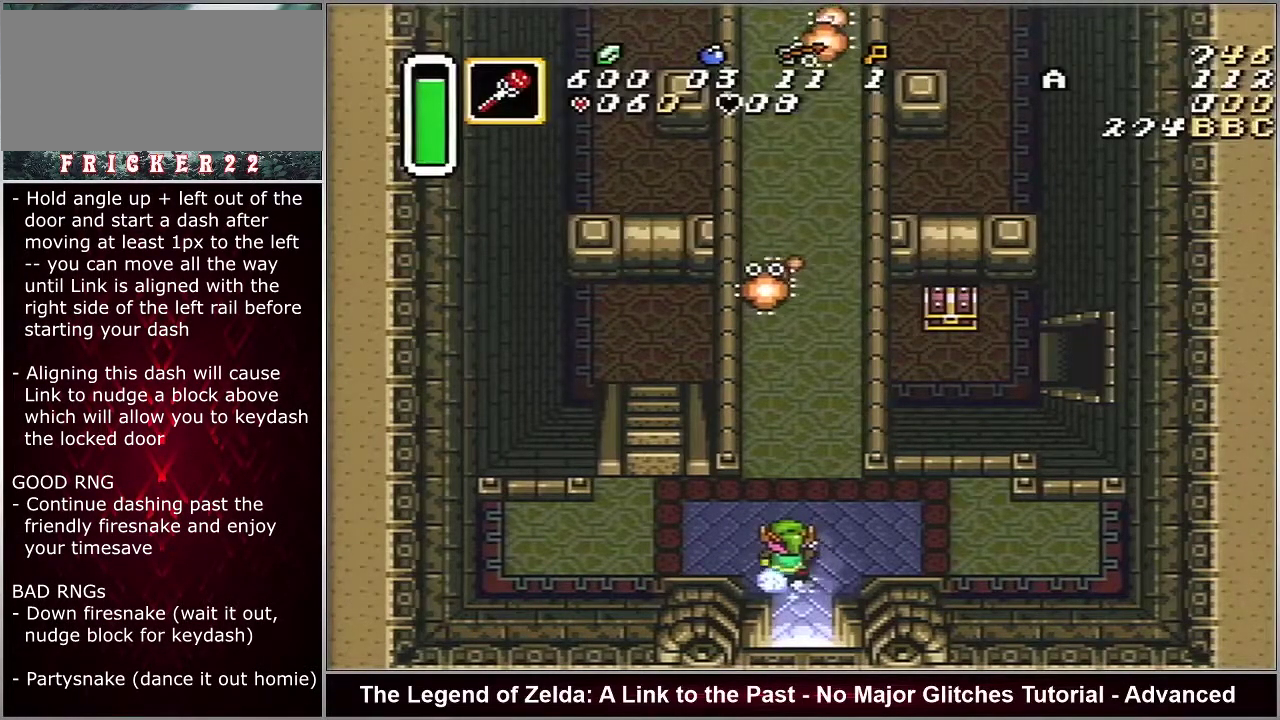
{"dt_ms": 500, "buttons": ["A"], "events": []}
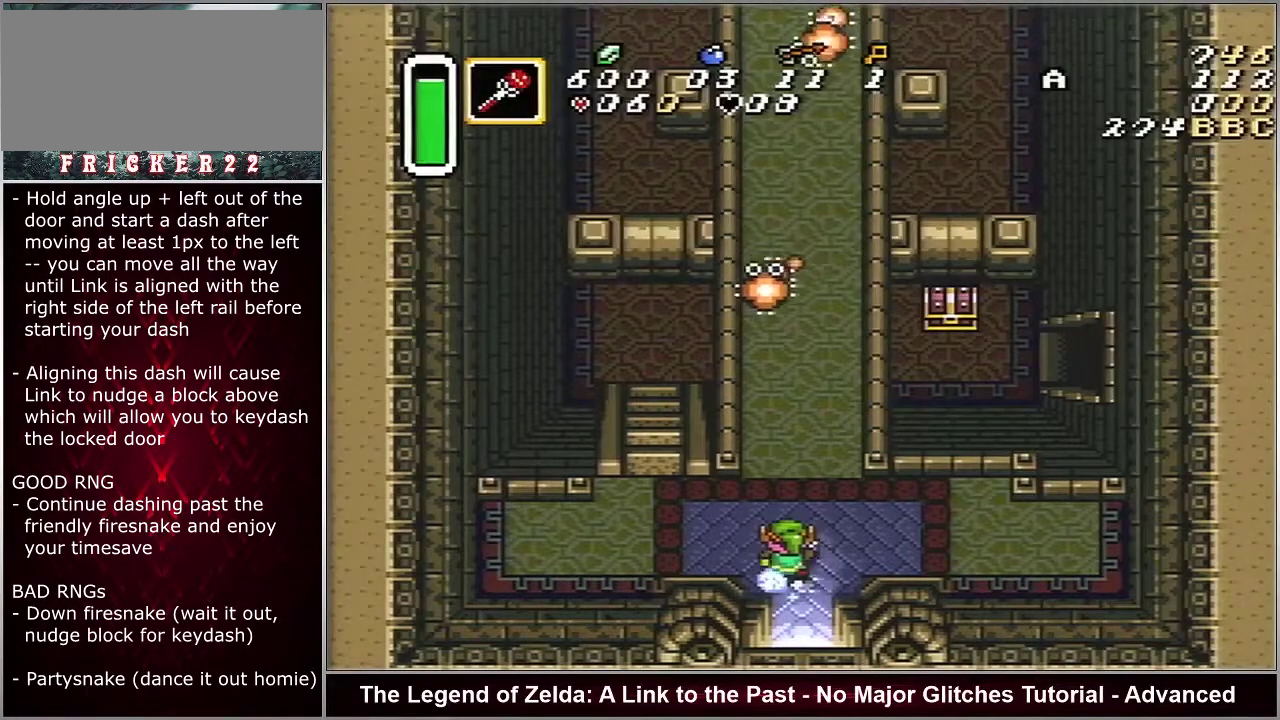
{"dt_ms": 500, "buttons": ["A"], "events": []}
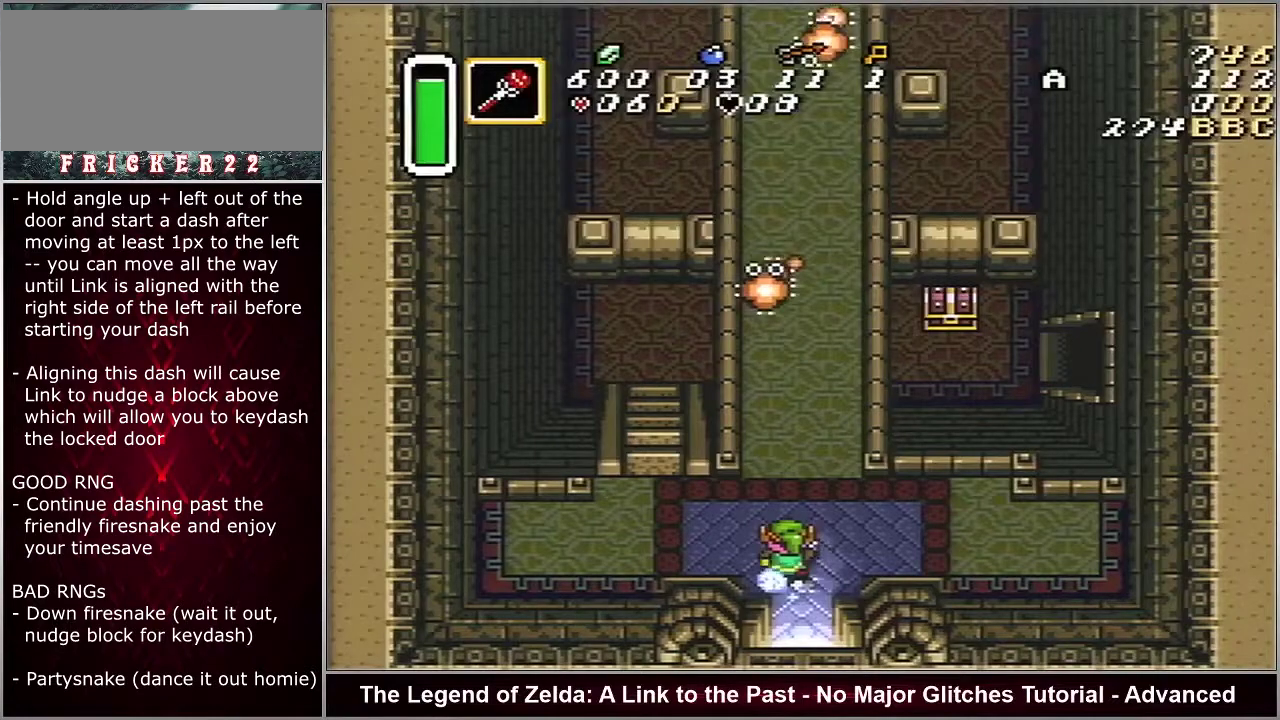
{"dt_ms": 500, "buttons": ["A"], "events": []}
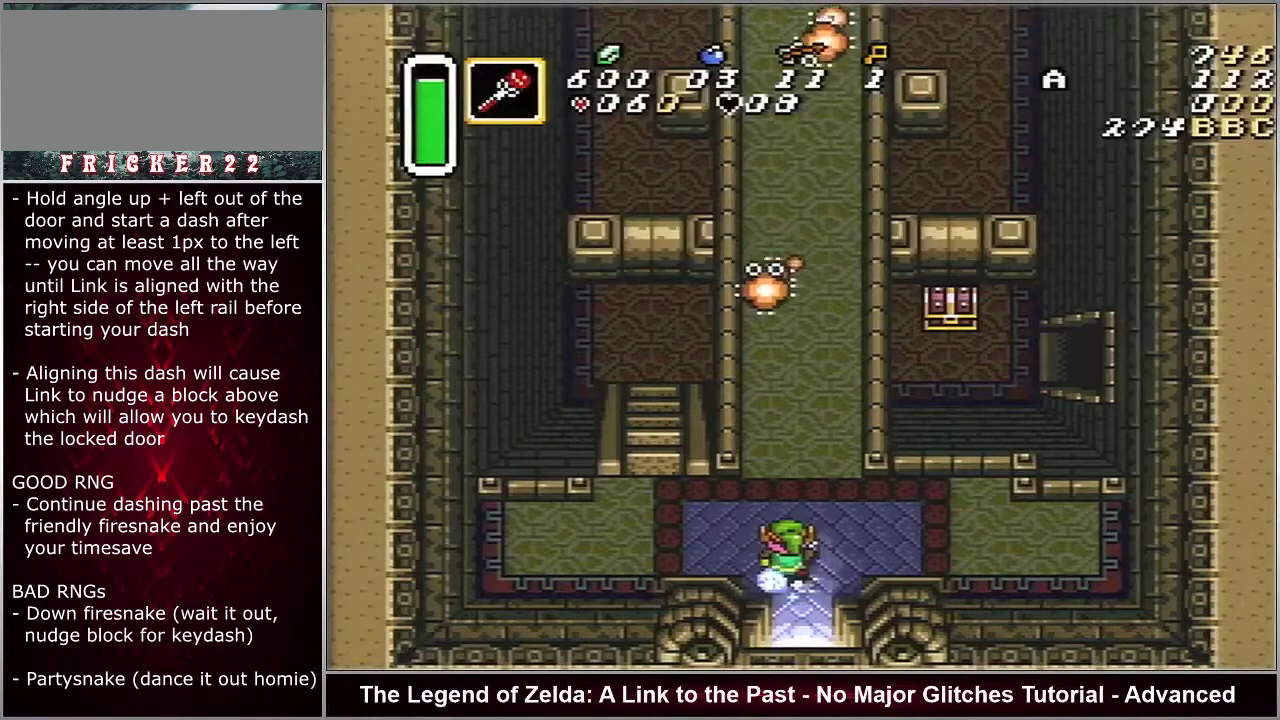
{"dt_ms": 500, "buttons": ["A"], "events": []}
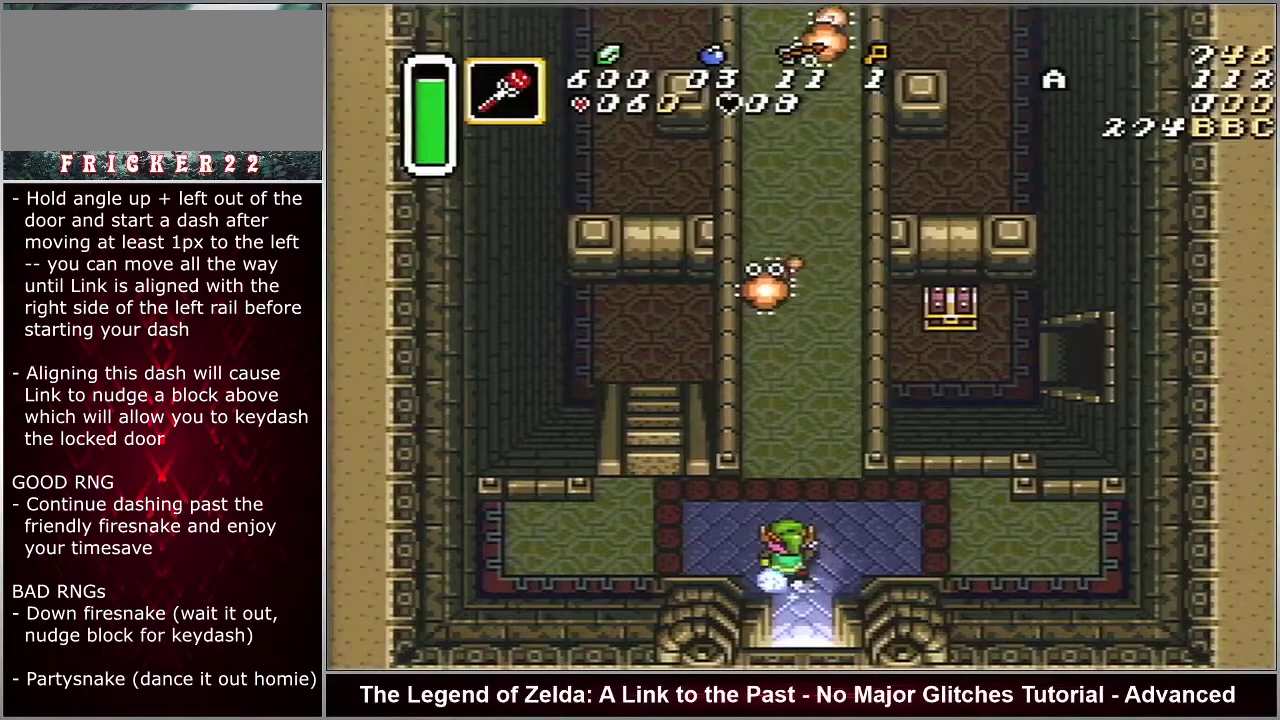
{"dt_ms": 500, "buttons": ["A"], "events": []}
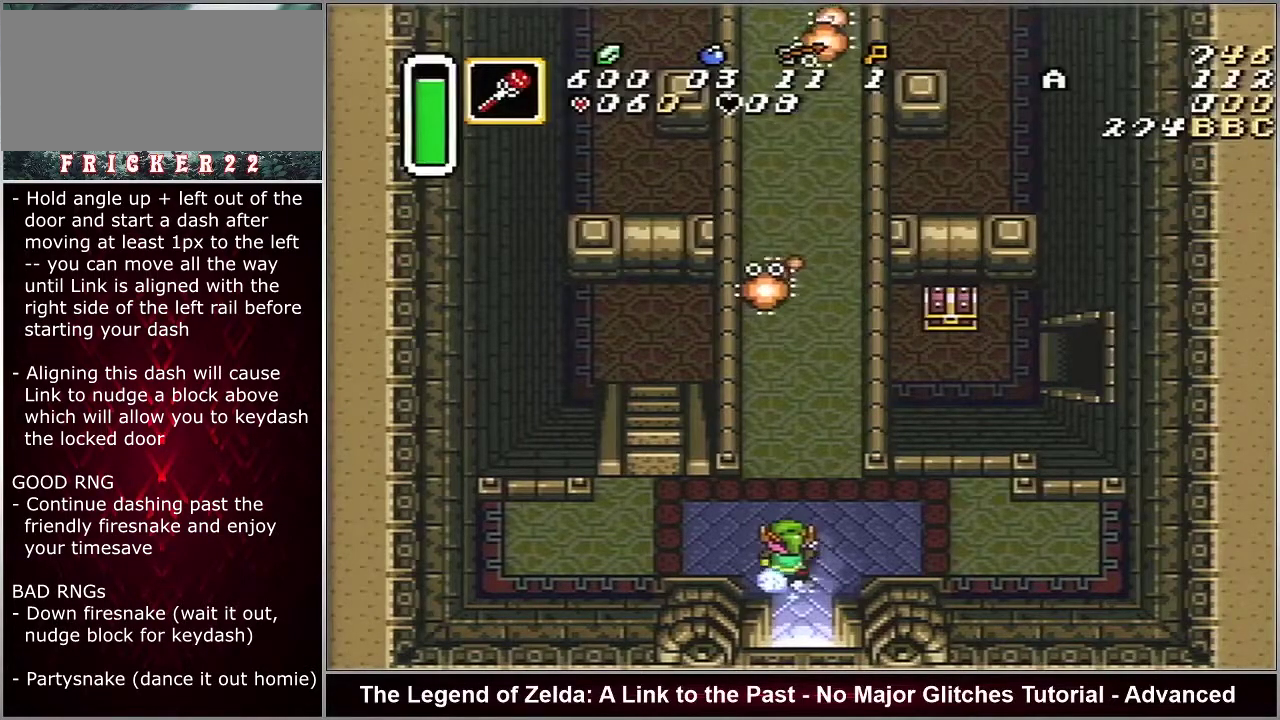
{"dt_ms": 500, "buttons": ["A"], "events": []}
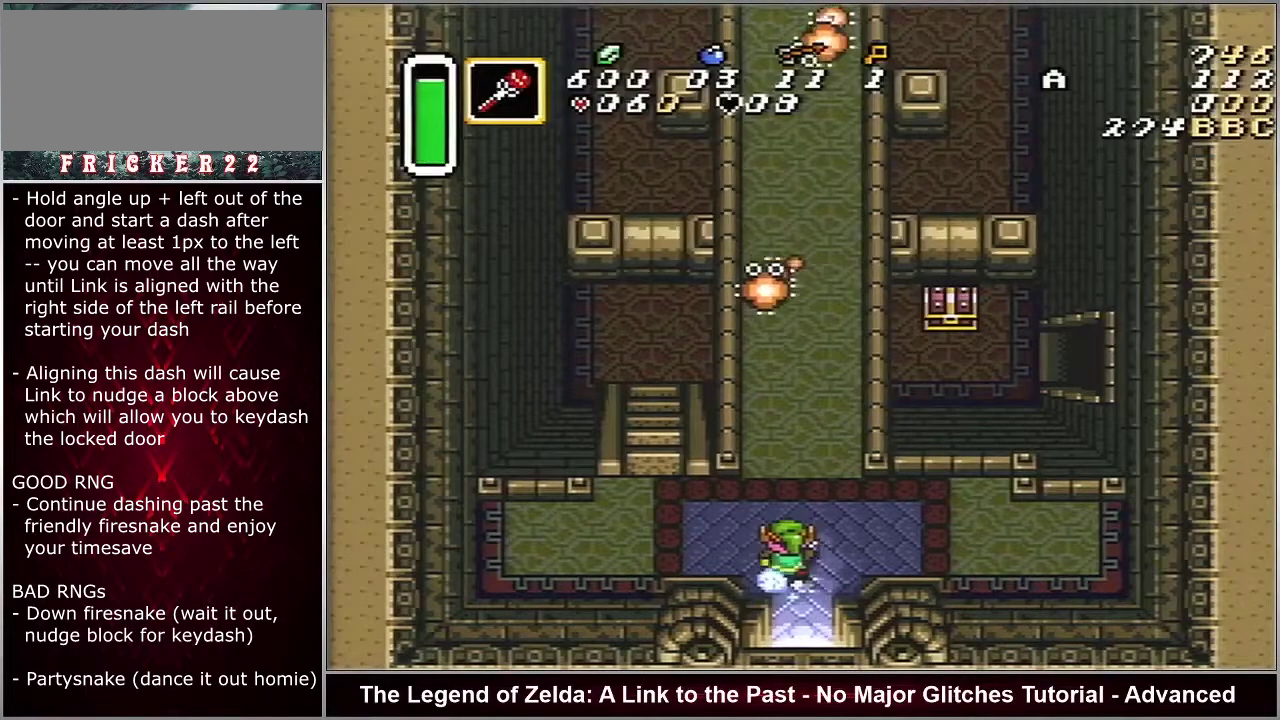
{"dt_ms": 500, "buttons": ["A"], "events": []}
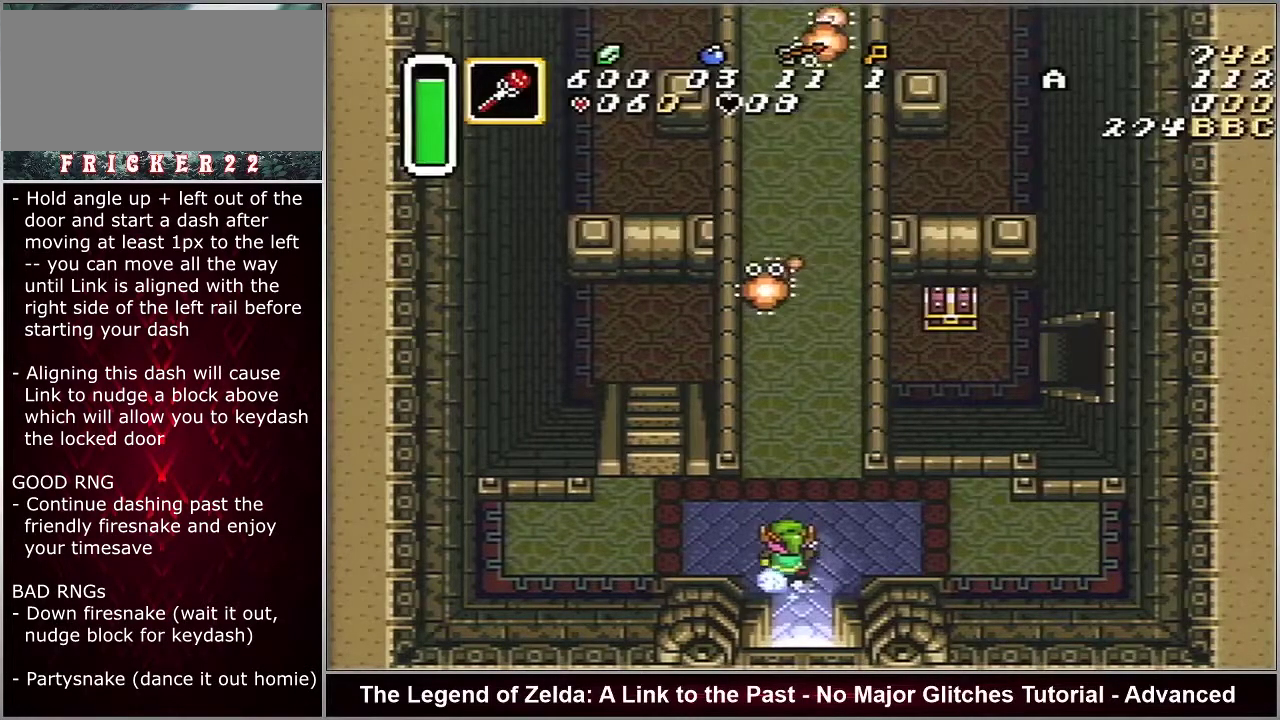
{"dt_ms": 500, "buttons": ["A"], "events": []}
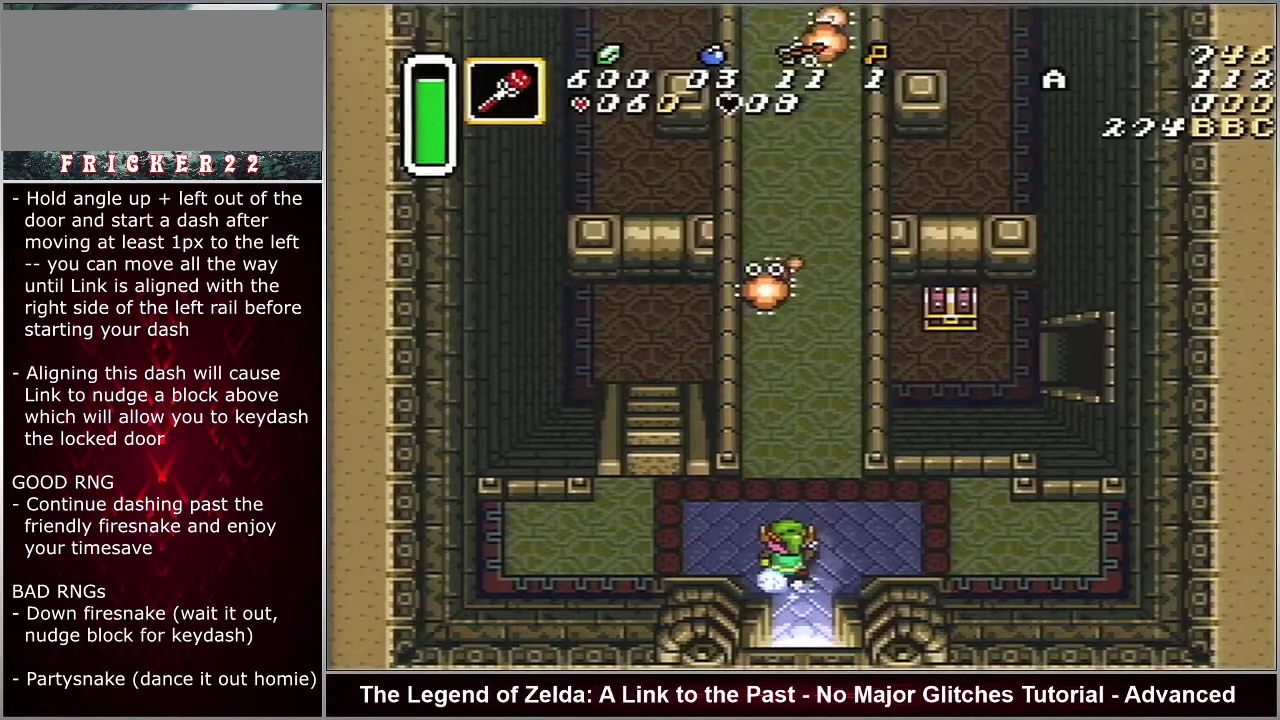
{"dt_ms": 500, "buttons": ["A"], "events": []}
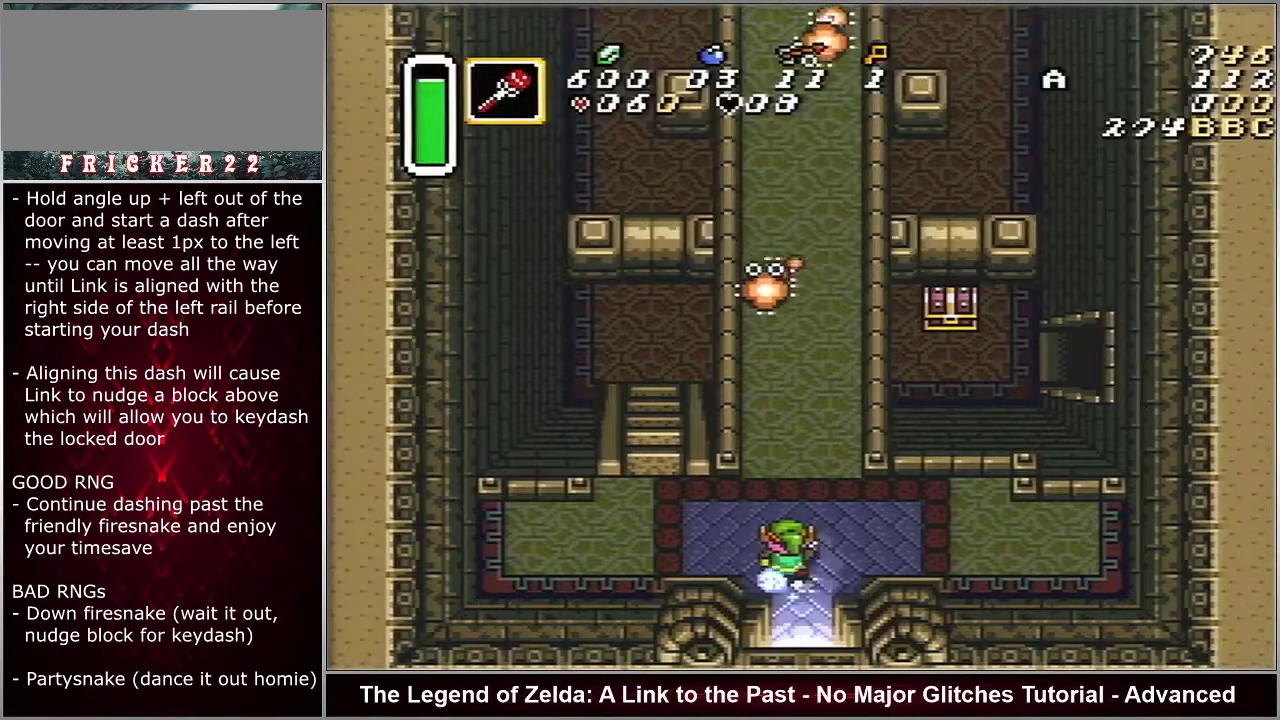
{"dt_ms": 500, "buttons": ["A"], "events": []}
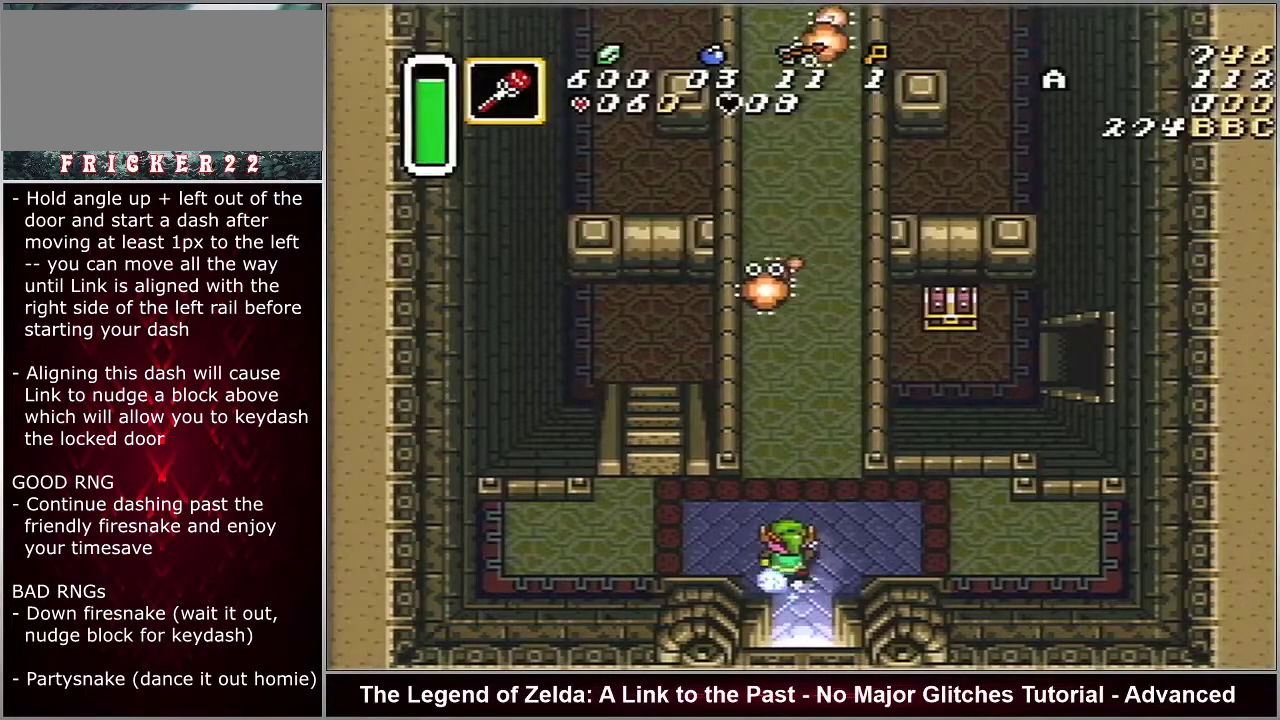
{"dt_ms": 500, "buttons": ["A"], "events": []}